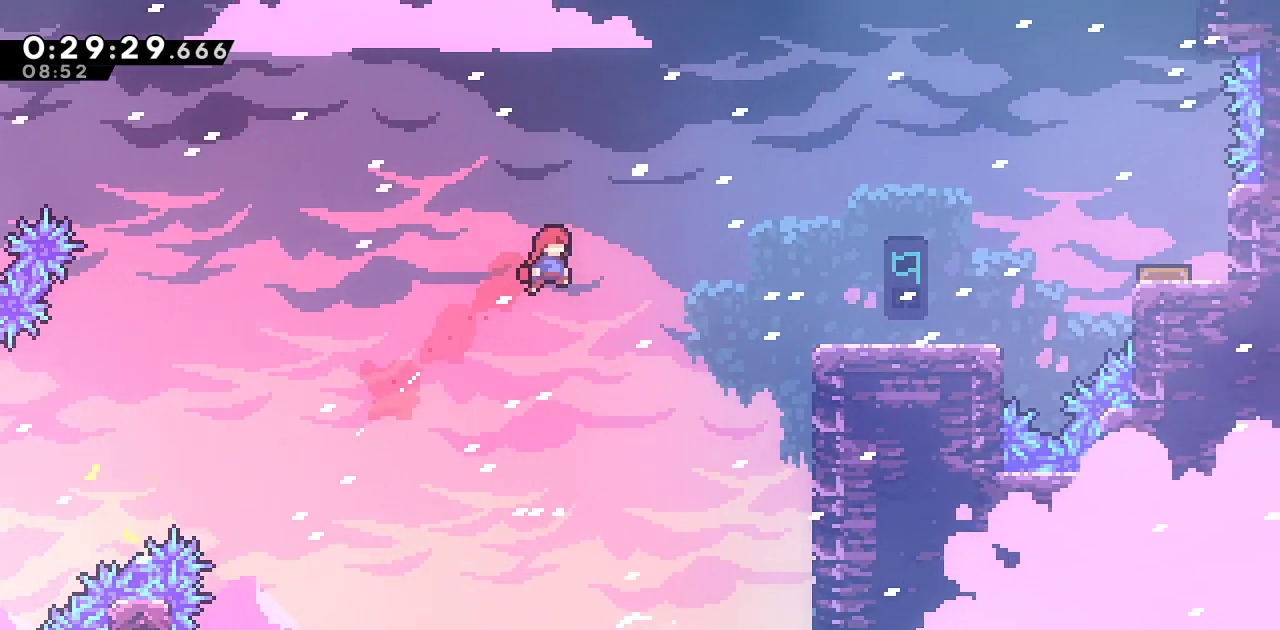
Gameplay with a controller (PlayStation layout); each line is a JSON object with the inputs held at the frame after it. "events" lists button and stick changes between this image and that frame as [ms after this image, input, new state], when the widget could be followed in between.
{"buttons": [], "left_stick": "right", "right_stick": "center", "events": [[117, "SQUARE", "down"], [250, "SQUARE", "up"]]}
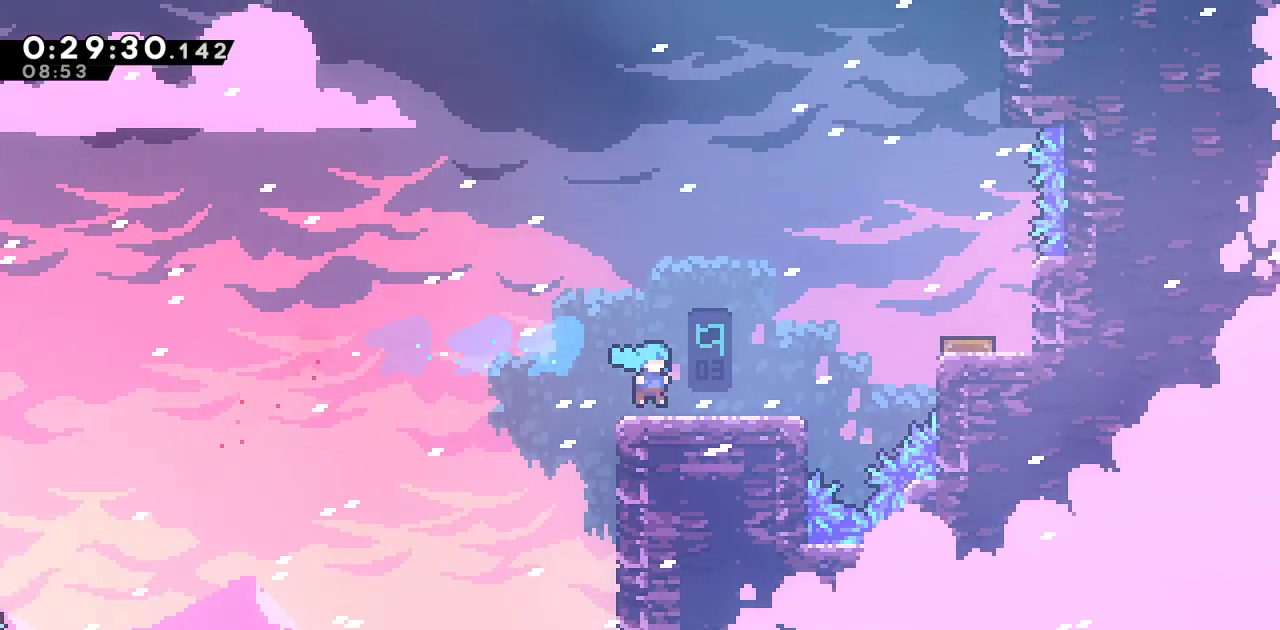
{"buttons": ["SQUARE", "DPAD_DOWN"], "left_stick": "center", "right_stick": "center", "events": [[33, "SQUARE", "down"], [133, "CROSS", "down"], [333, "CROSS", "up"], [333, "SQUARE", "up"], [333, "left_stick", "center"], [433, "DPAD_DOWN", "down"], [467, "SQUARE", "down"]]}
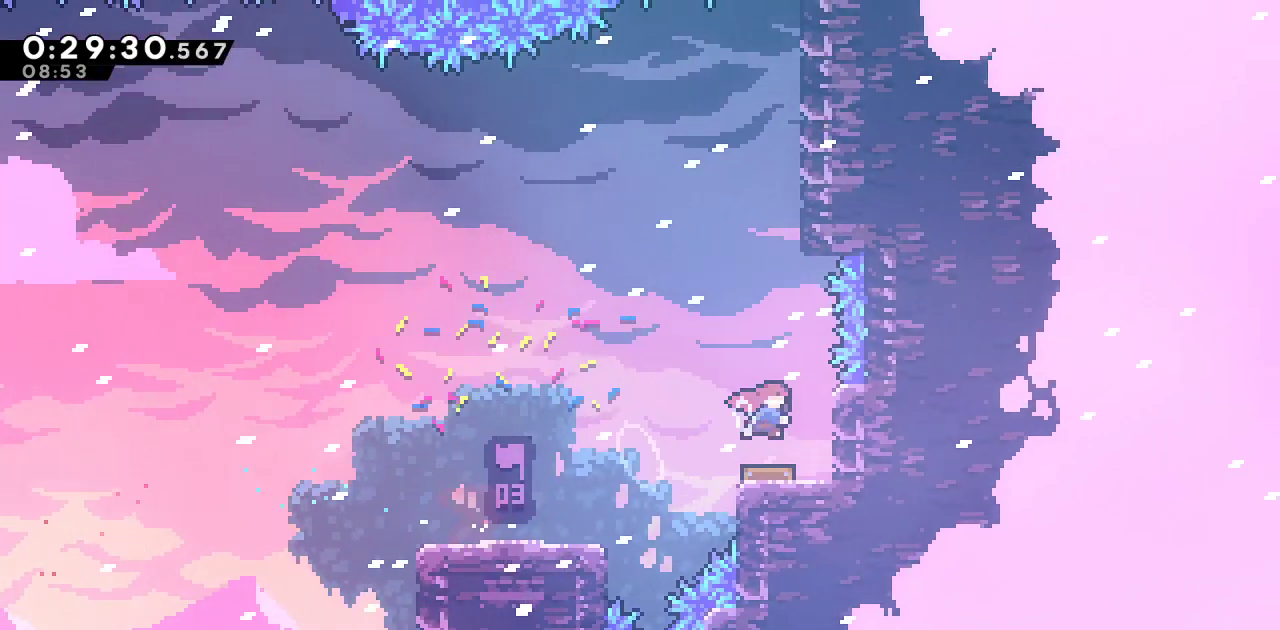
{"buttons": ["CROSS", "L1", "R1", "DPAD_RIGHT"], "left_stick": "center", "right_stick": "center", "events": [[83, "DPAD_DOWN", "up"], [133, "R1", "down"], [183, "SQUARE", "up"], [283, "DPAD_RIGHT", "down"], [367, "CROSS", "down"], [500, "L1", "down"]]}
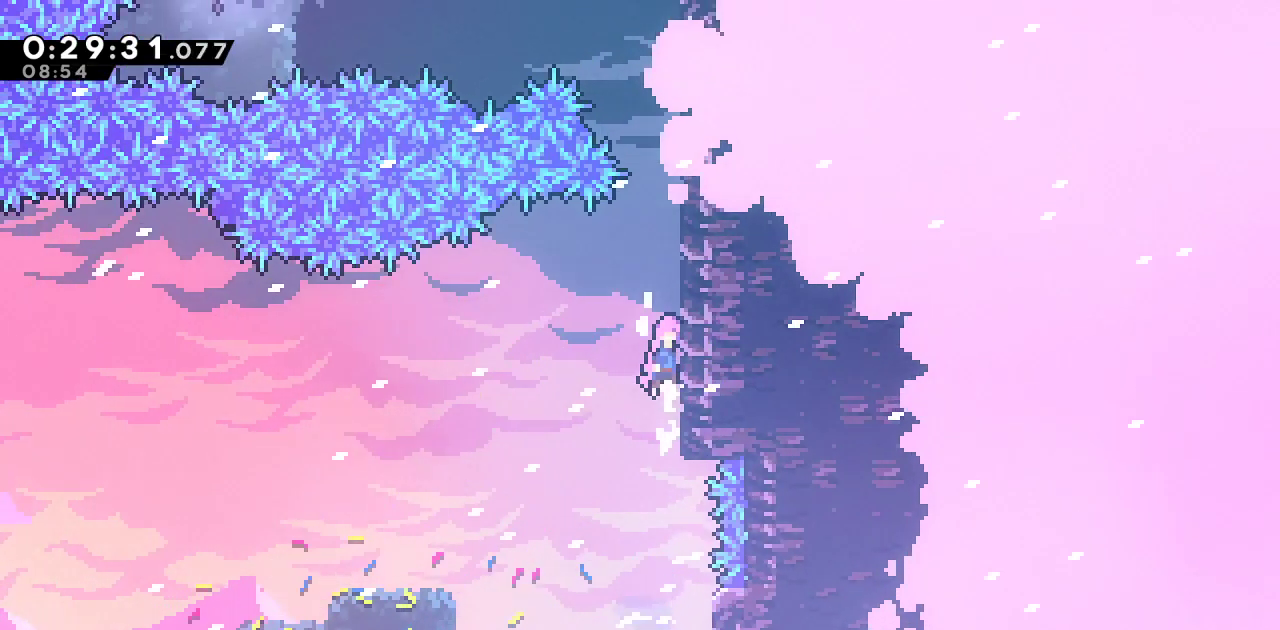
{"buttons": ["CROSS", "SQUARE", "DPAD_LEFT"], "left_stick": "center", "right_stick": "center", "events": [[117, "DPAD_RIGHT", "up"], [117, "DPAD_UP", "down"], [133, "L1", "up"], [167, "CROSS", "up"], [167, "R1", "up"], [183, "SQUARE", "down"], [450, "CROSS", "down"], [450, "DPAD_LEFT", "down"], [450, "DPAD_UP", "up"]]}
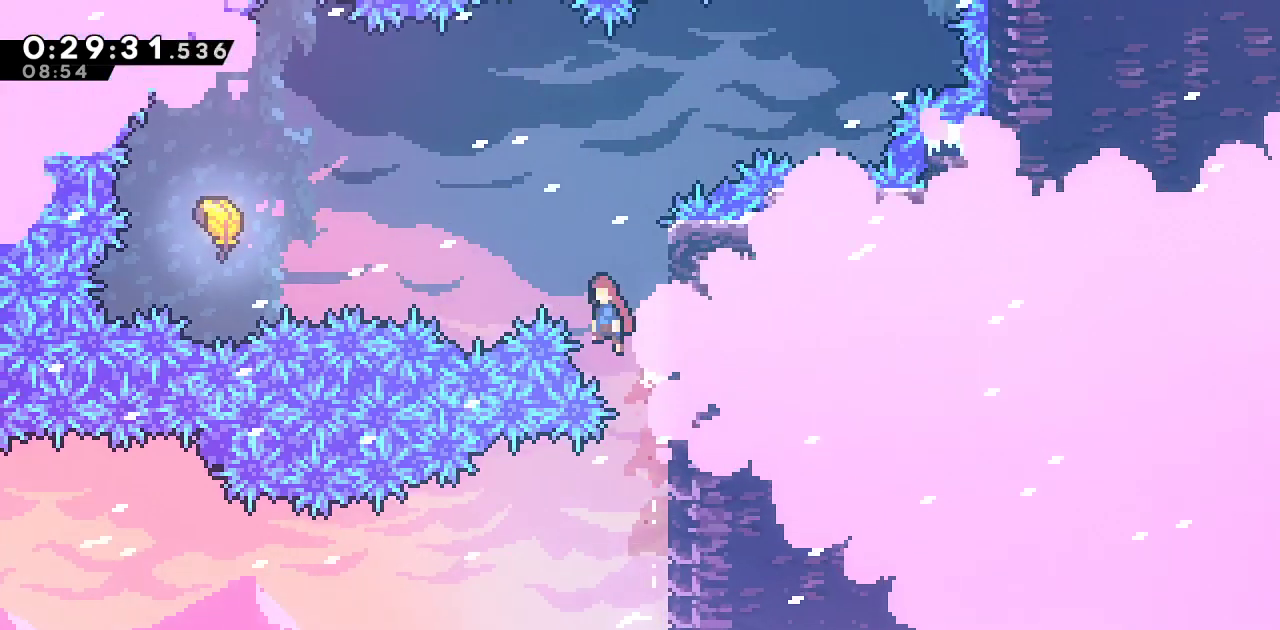
{"buttons": ["SQUARE", "R1", "DPAD_UP"], "left_stick": "center", "right_stick": "center", "events": [[100, "SQUARE", "up"], [117, "CROSS", "up"], [250, "SQUARE", "down"], [383, "R1", "down"], [500, "DPAD_LEFT", "up"], [500, "DPAD_UP", "down"]]}
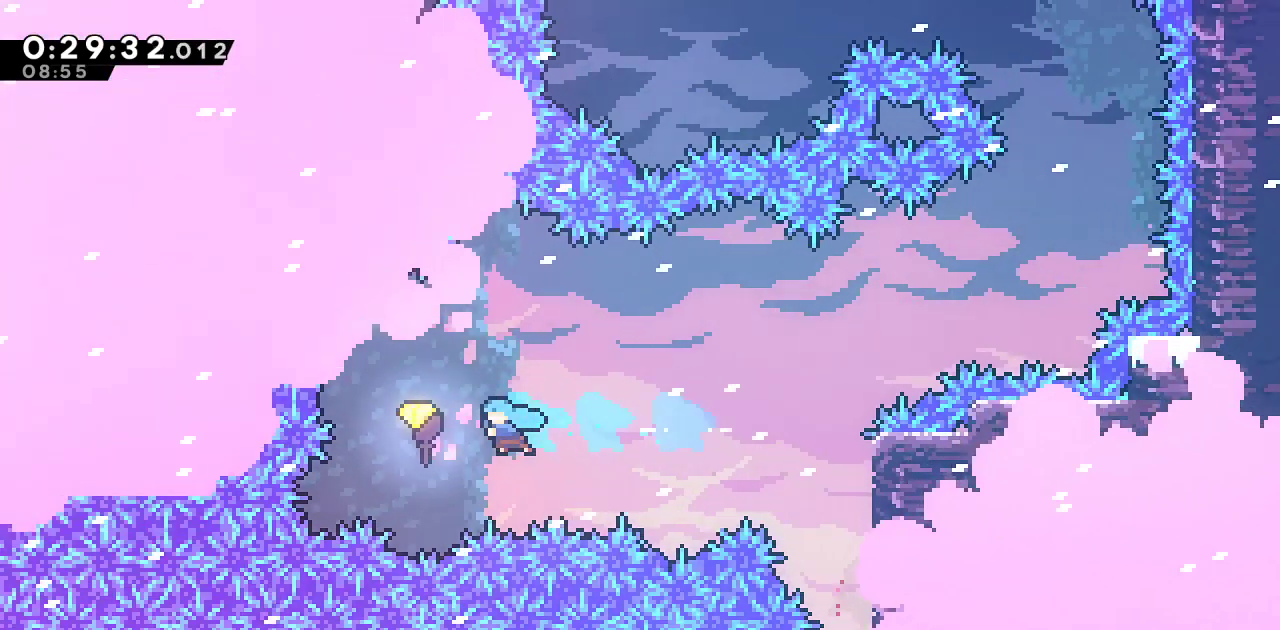
{"buttons": ["DPAD_UP", "DPAD_RIGHT"], "left_stick": "center", "right_stick": "center", "events": [[33, "DPAD_RIGHT", "down"], [200, "R1", "up"], [217, "SQUARE", "up"]]}
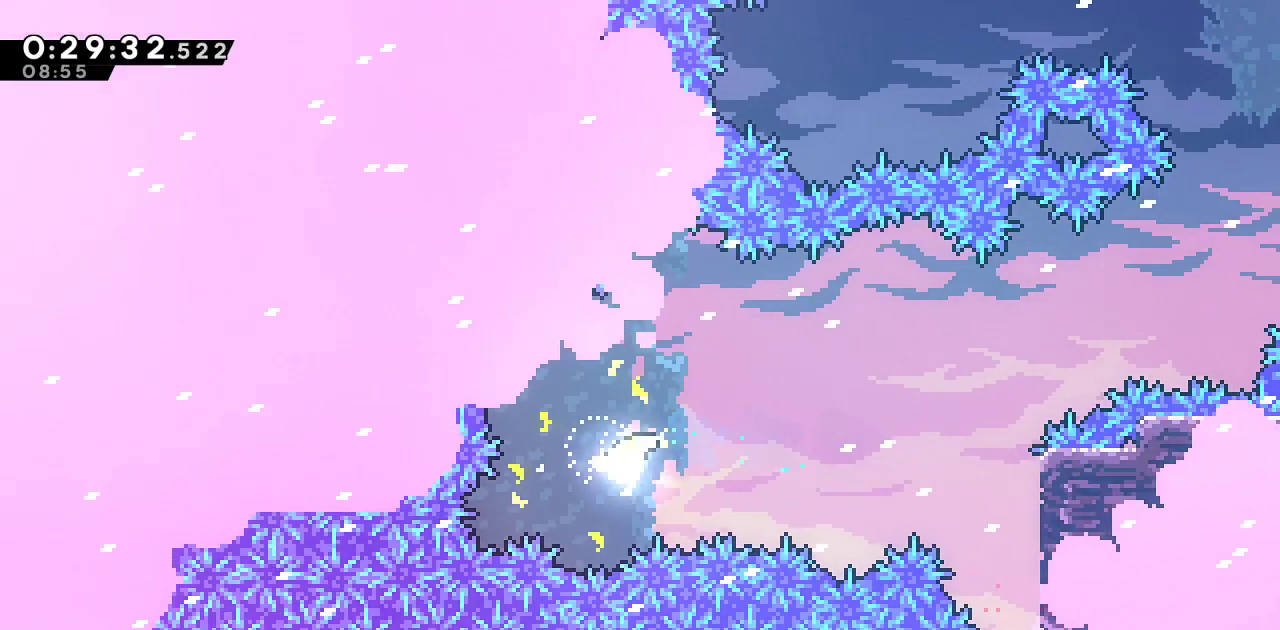
{"buttons": [], "left_stick": "right", "right_stick": "center", "events": [[67, "DPAD_UP", "up"], [67, "left_stick", "right"], [83, "DPAD_RIGHT", "up"], [117, "left_stick", "up-right"], [283, "left_stick", "right"]]}
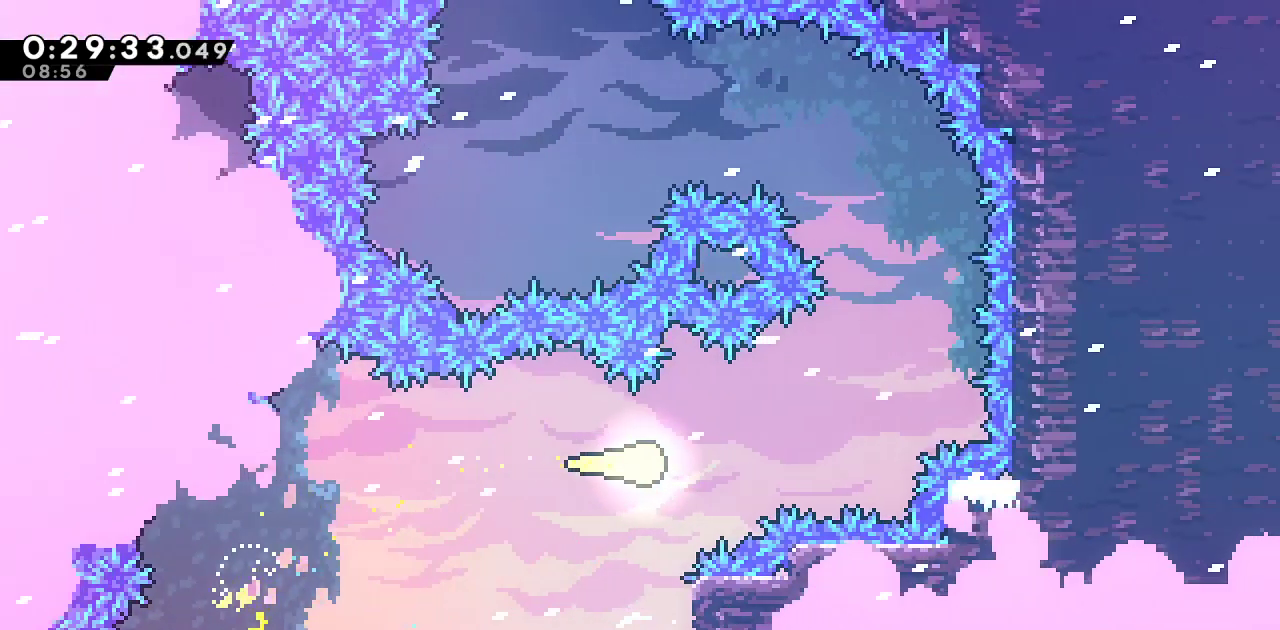
{"buttons": [], "left_stick": "up-left", "right_stick": "center", "events": [[233, "left_stick", "up-right"], [367, "left_stick", "up"], [467, "left_stick", "up-left"]]}
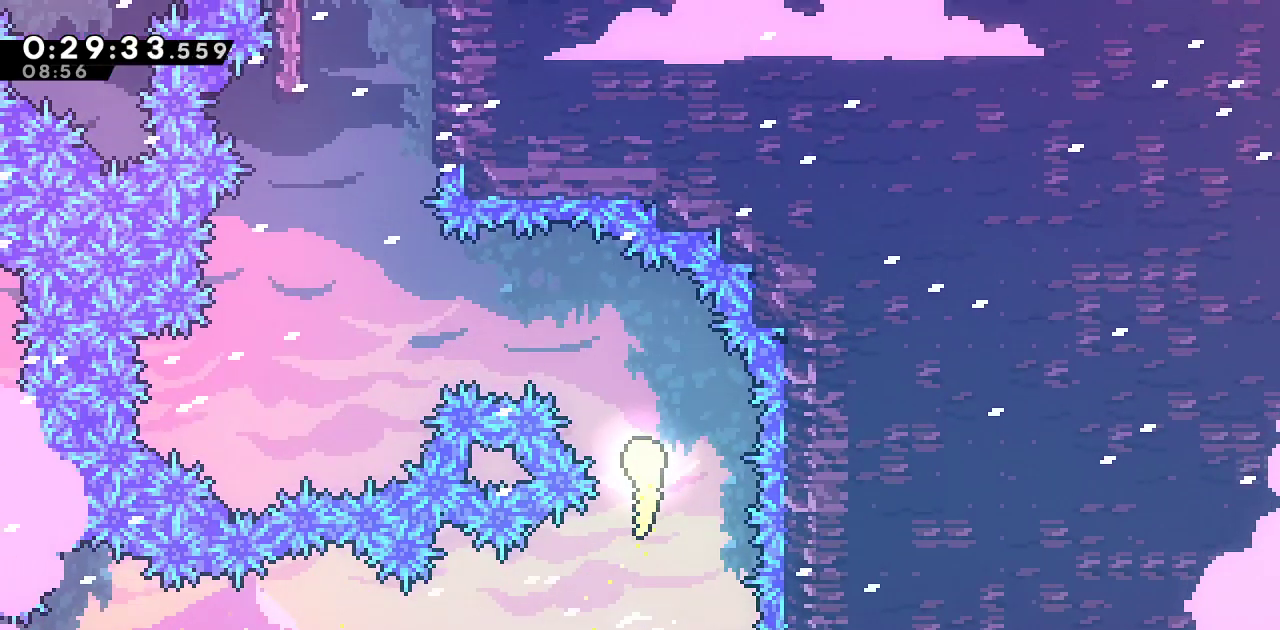
{"buttons": [], "left_stick": "up-left", "right_stick": "center", "events": []}
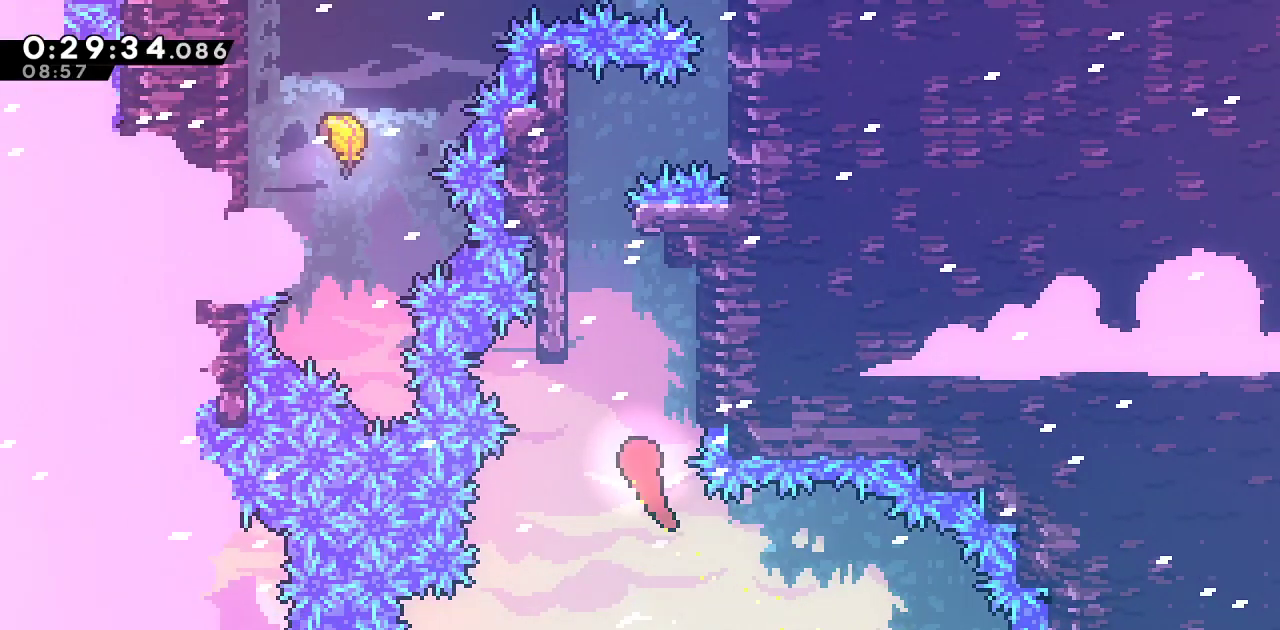
{"buttons": ["R1"], "left_stick": "up-right", "right_stick": "center", "events": [[350, "SQUARE", "down"], [350, "left_stick", "up-right"], [450, "R1", "down"], [467, "SQUARE", "up"]]}
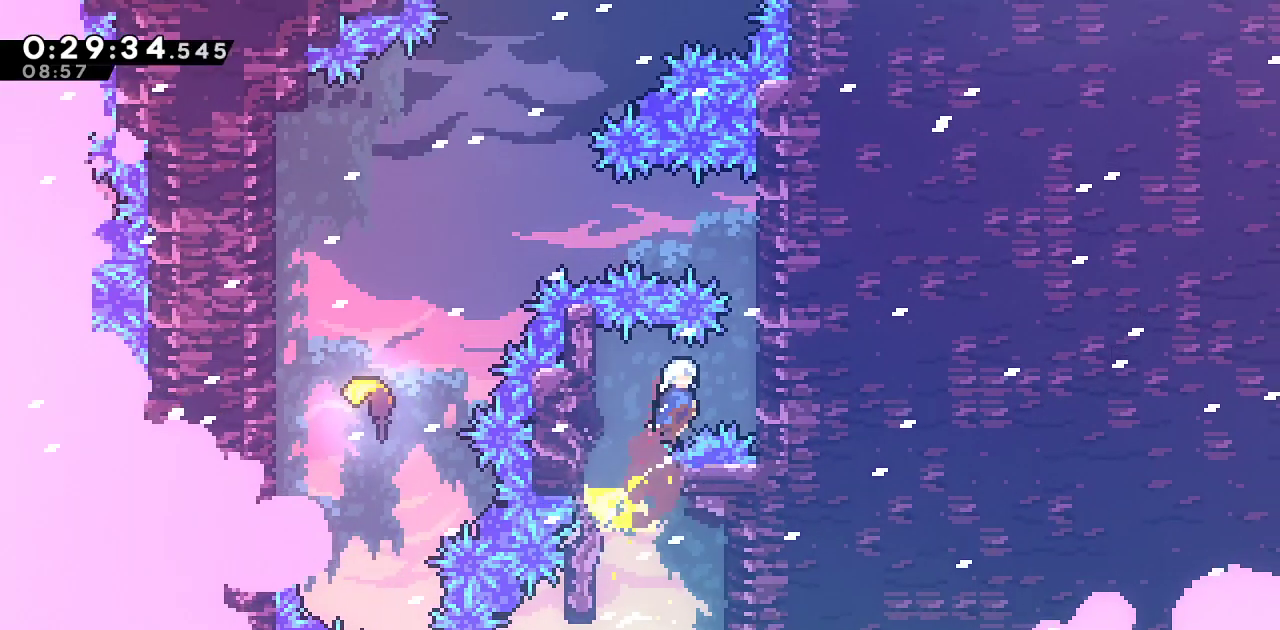
{"buttons": ["CROSS", "R1"], "left_stick": "left", "right_stick": "center", "events": [[183, "CROSS", "down"], [383, "left_stick", "left"]]}
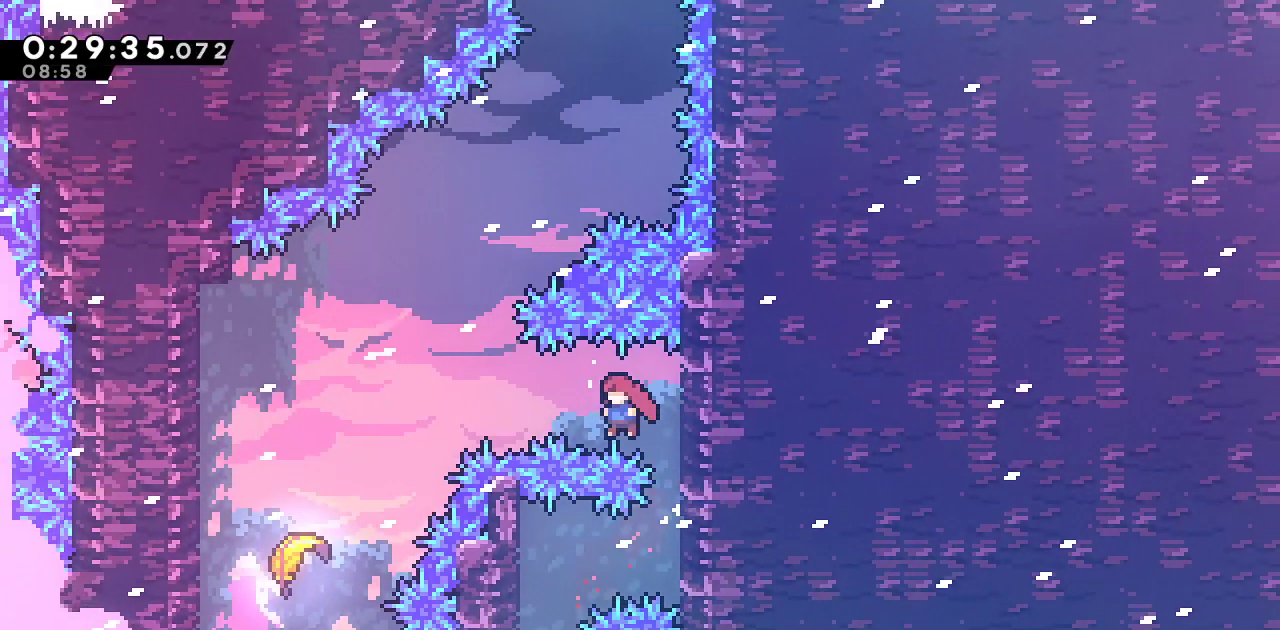
{"buttons": ["SQUARE", "R1"], "left_stick": "center", "right_stick": "center", "events": [[17, "CROSS", "up"], [33, "SQUARE", "down"], [500, "left_stick", "center"]]}
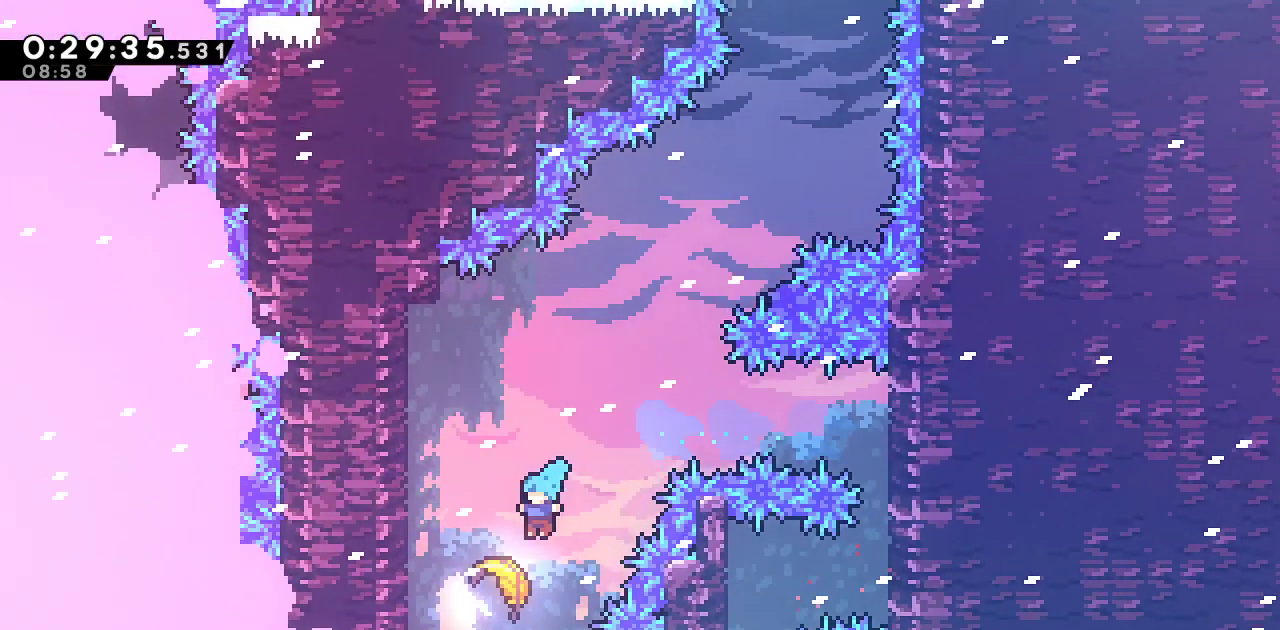
{"buttons": ["DPAD_UP", "DPAD_RIGHT"], "left_stick": "center", "right_stick": "center", "events": [[83, "DPAD_RIGHT", "down"], [83, "DPAD_UP", "down"], [117, "SQUARE", "up"], [200, "R1", "up"], [367, "DPAD_RIGHT", "up"], [383, "DPAD_RIGHT", "down"]]}
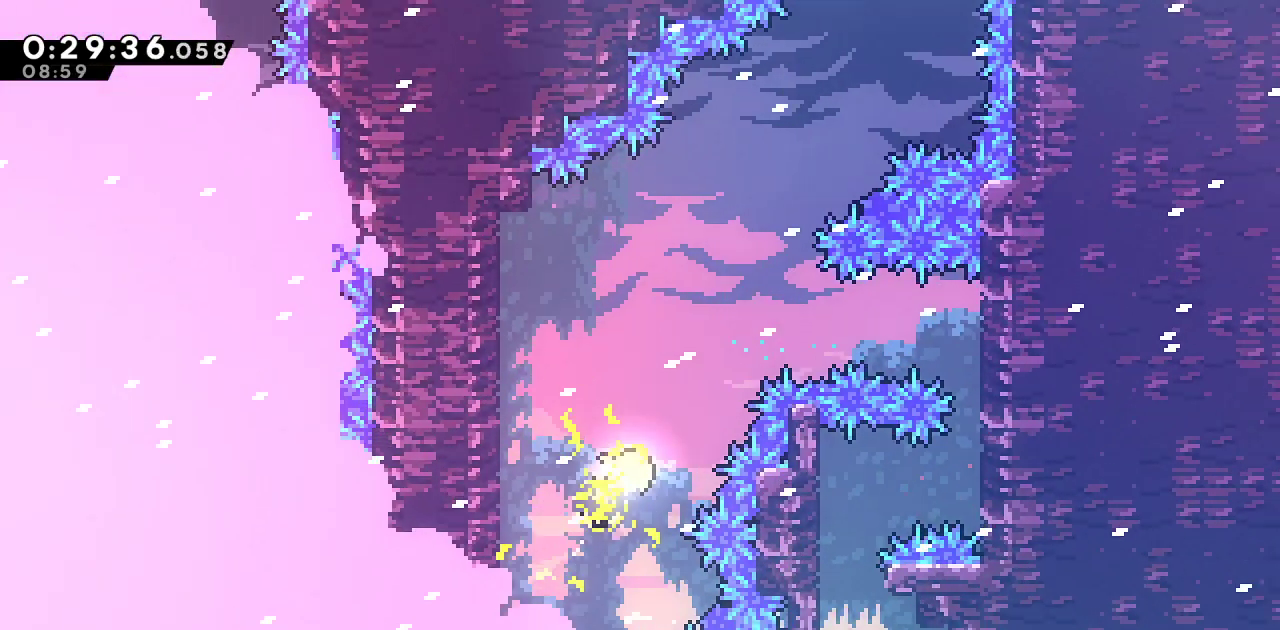
{"buttons": [], "left_stick": "up-right", "right_stick": "center", "events": [[50, "DPAD_RIGHT", "up"], [50, "left_stick", "up"], [67, "DPAD_UP", "up"], [300, "left_stick", "up-right"]]}
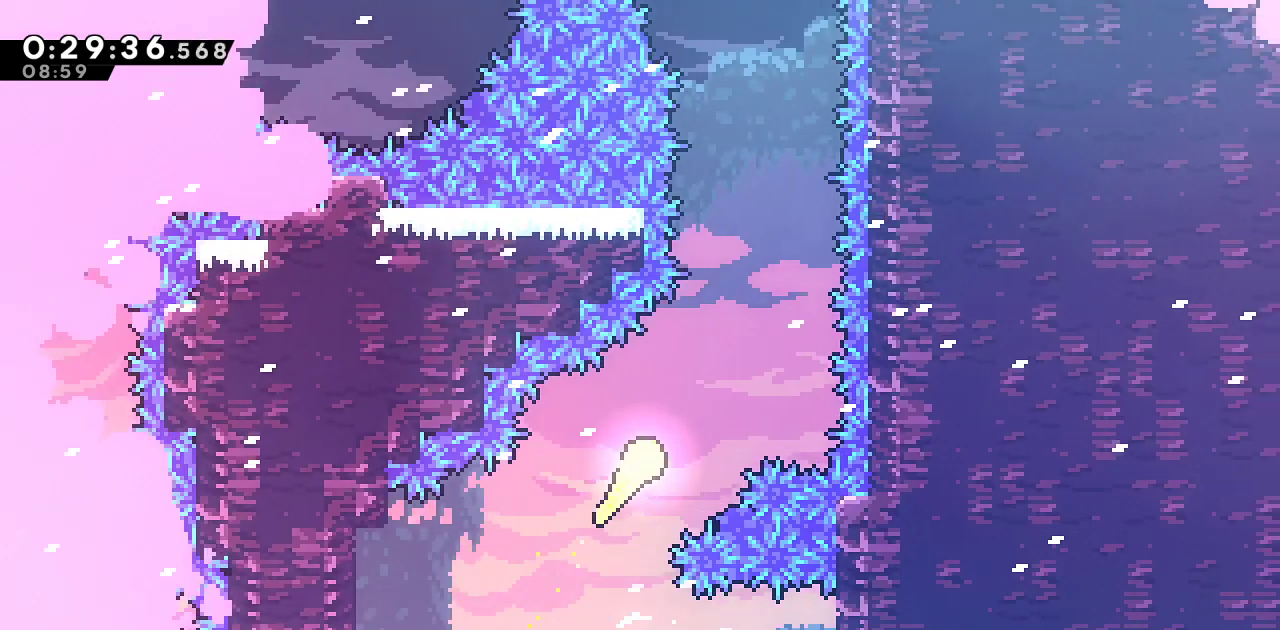
{"buttons": [], "left_stick": "up-right", "right_stick": "center", "events": []}
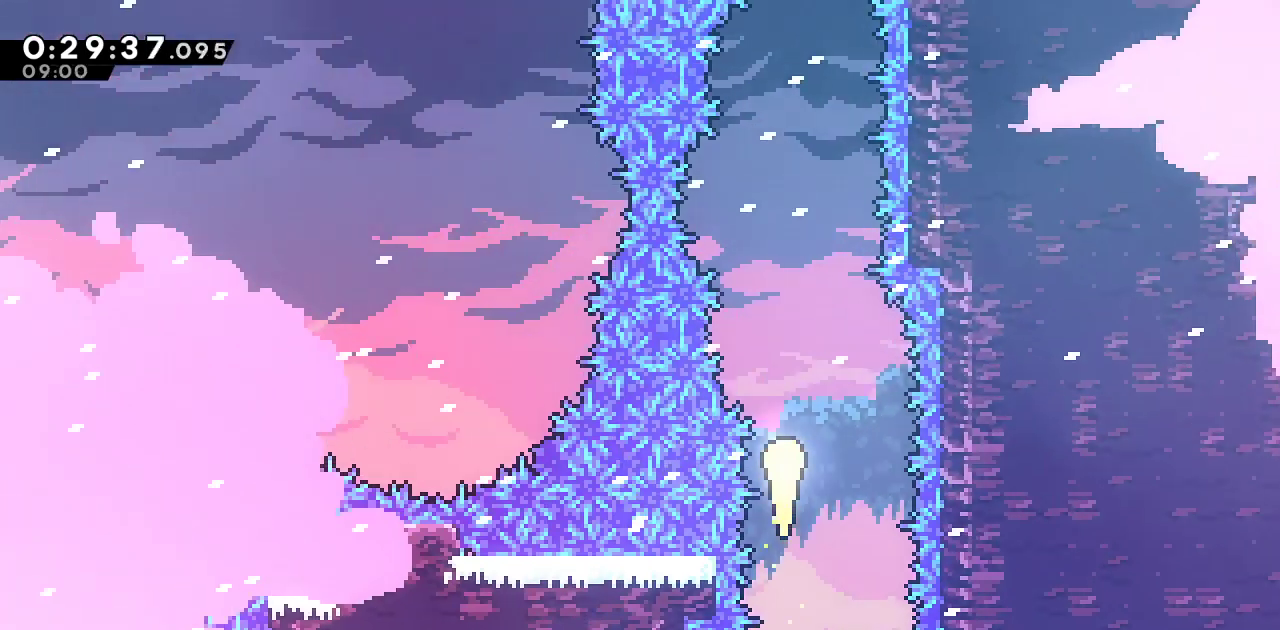
{"buttons": [], "left_stick": "up-right", "right_stick": "center", "events": []}
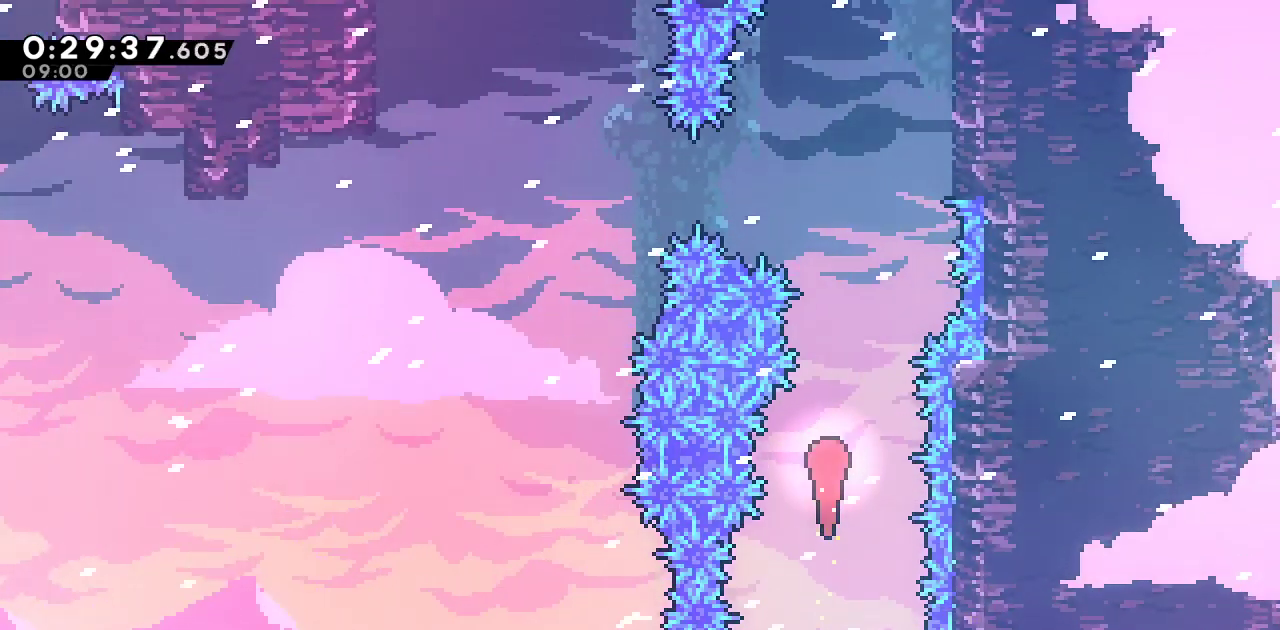
{"buttons": [], "left_stick": "left", "right_stick": "center", "events": [[50, "left_stick", "up"], [283, "left_stick", "left"]]}
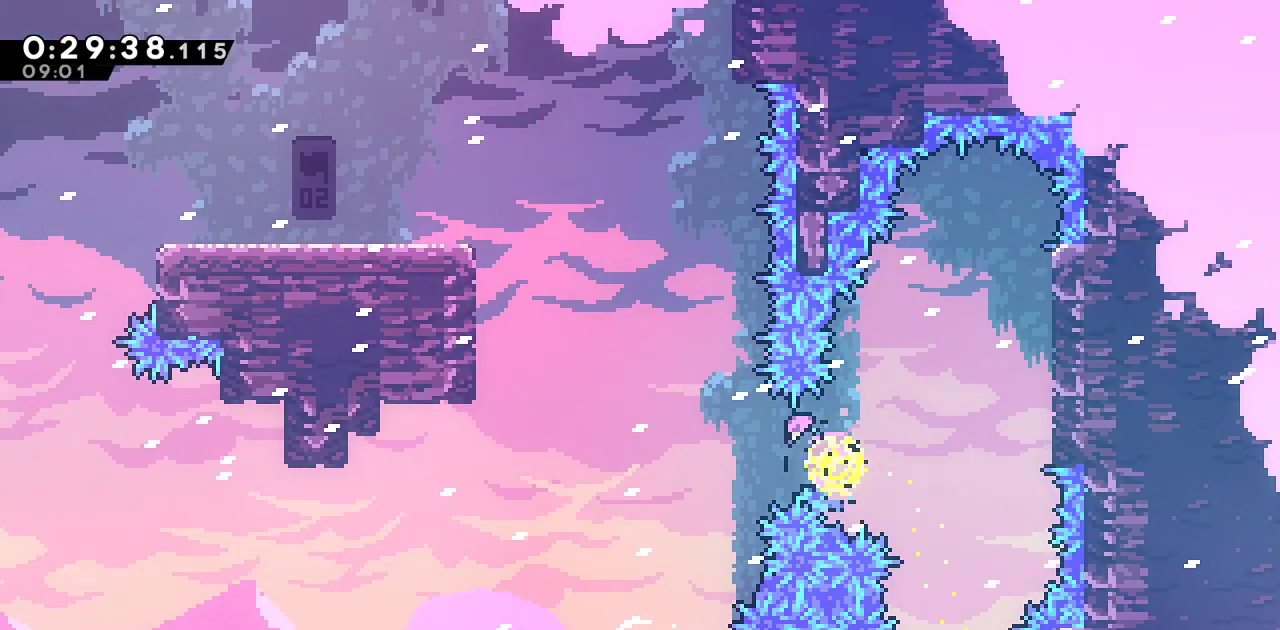
{"buttons": ["SQUARE"], "left_stick": "up-left", "right_stick": "center", "events": [[50, "left_stick", "up-left"], [83, "SQUARE", "down"], [200, "SQUARE", "up"], [350, "SQUARE", "down"]]}
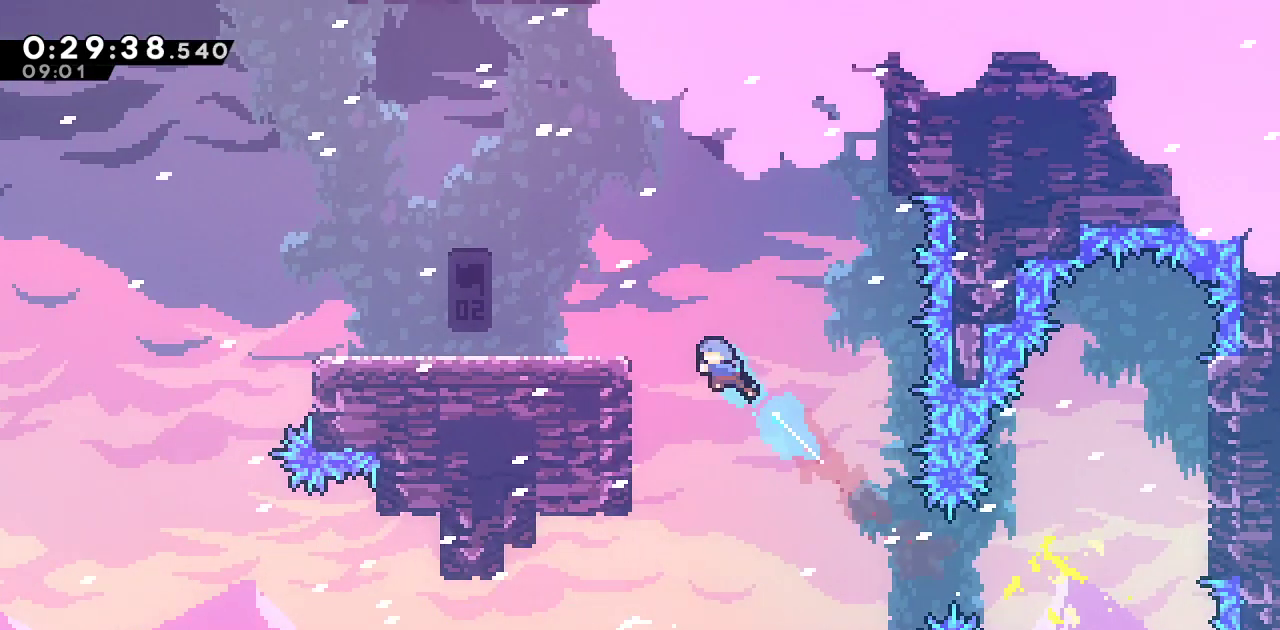
{"buttons": ["DPAD_DOWN", "DPAD_LEFT"], "left_stick": "center", "right_stick": "center", "events": [[67, "SQUARE", "up"], [217, "left_stick", "center"], [350, "DPAD_LEFT", "down"], [367, "DPAD_DOWN", "down"], [383, "CROSS", "down"], [383, "SQUARE", "down"], [450, "SQUARE", "up"], [467, "CROSS", "up"]]}
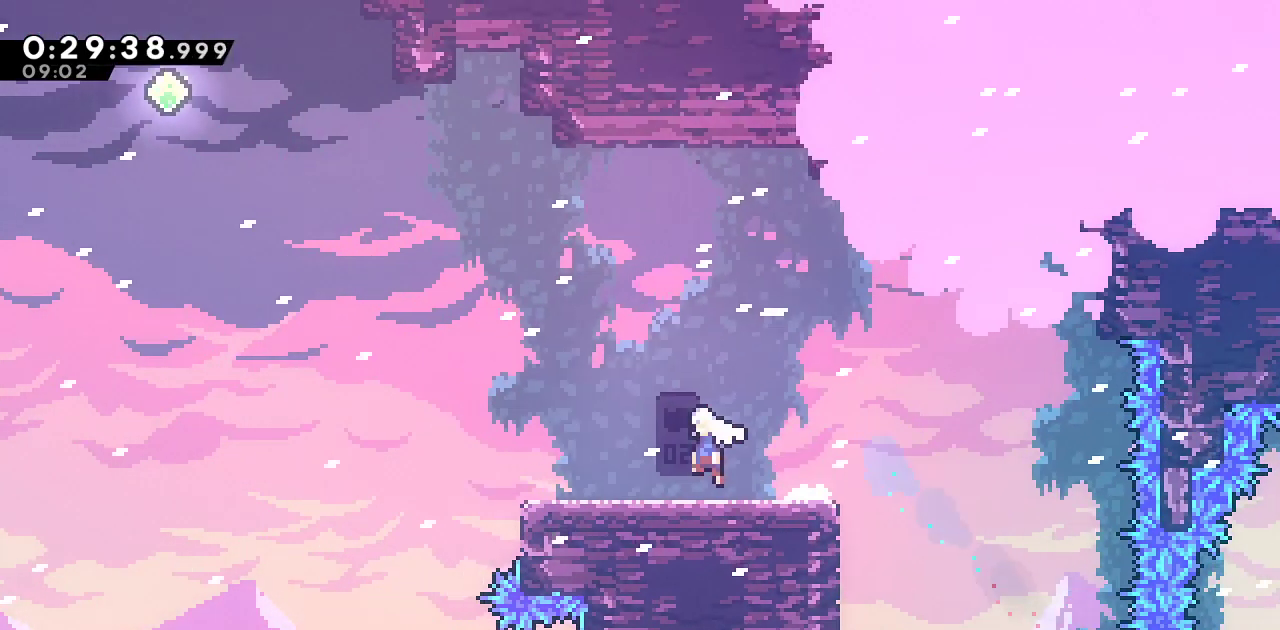
{"buttons": ["DPAD_UP"], "left_stick": "center", "right_stick": "center", "events": [[67, "CROSS", "down"], [217, "DPAD_DOWN", "up"], [267, "CROSS", "up"], [267, "DPAD_UP", "down"], [283, "SQUARE", "down"], [467, "SQUARE", "up"], [500, "DPAD_LEFT", "up"]]}
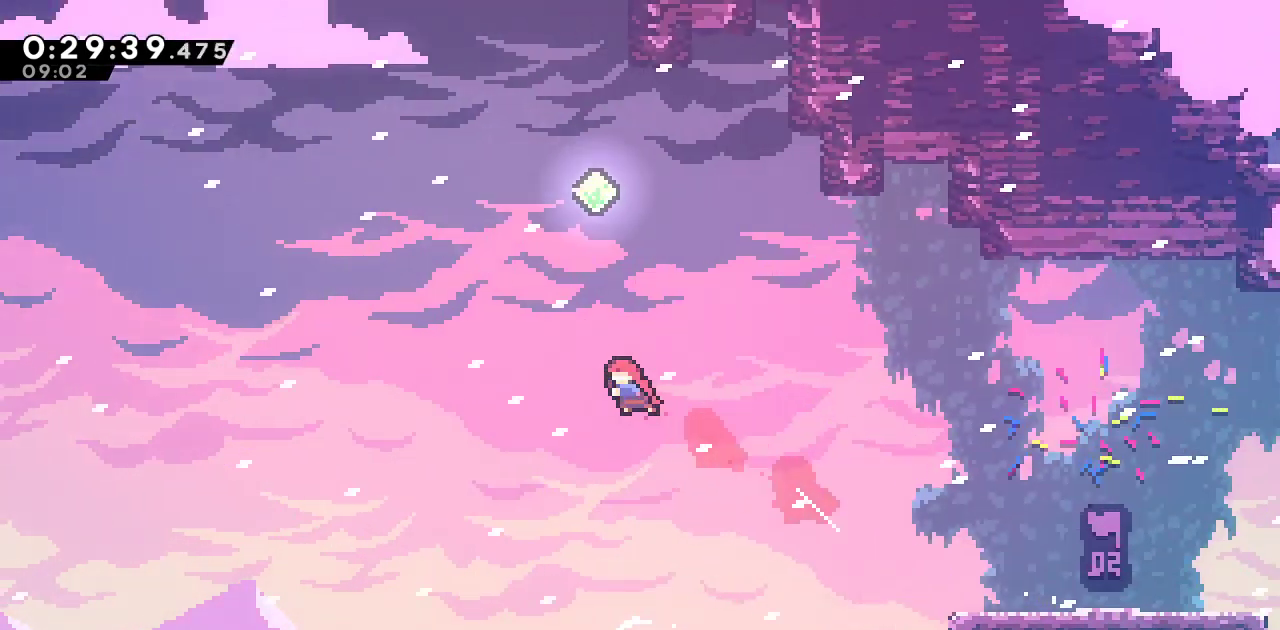
{"buttons": ["SQUARE", "DPAD_UP"], "left_stick": "center", "right_stick": "center", "events": [[83, "SQUARE", "down"], [250, "SQUARE", "up"], [417, "SQUARE", "down"]]}
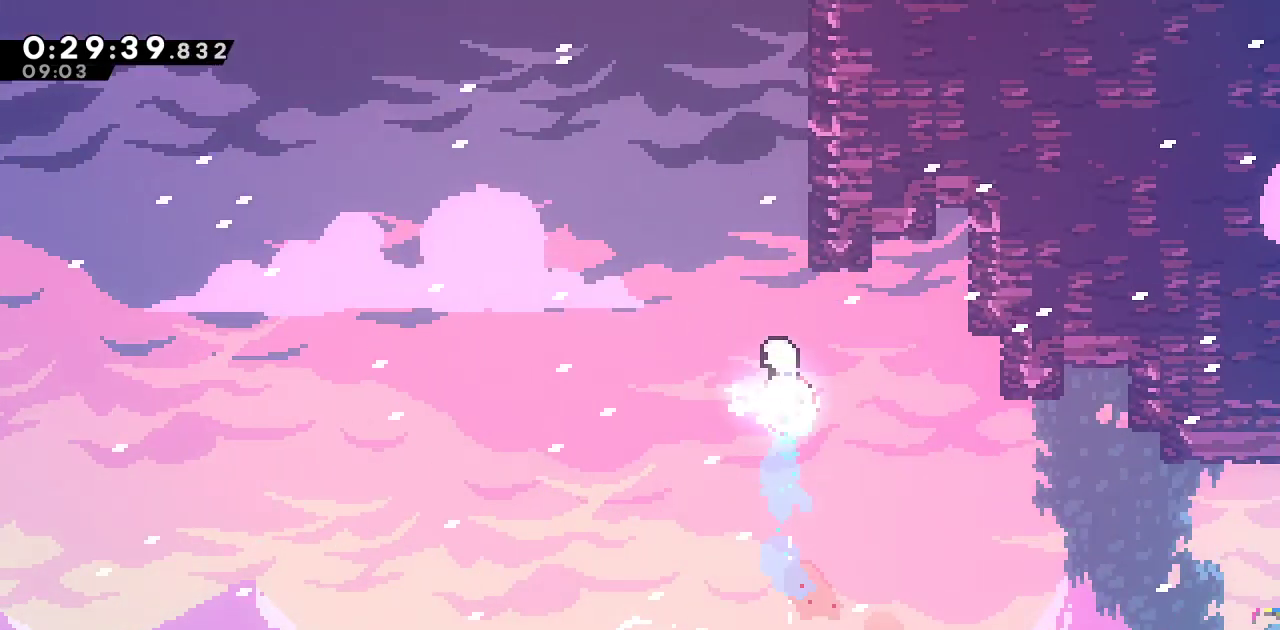
{"buttons": ["CROSS", "SQUARE", "DPAD_RIGHT"], "left_stick": "center", "right_stick": "center", "events": [[117, "DPAD_UP", "up"], [200, "CROSS", "down"], [267, "DPAD_RIGHT", "down"]]}
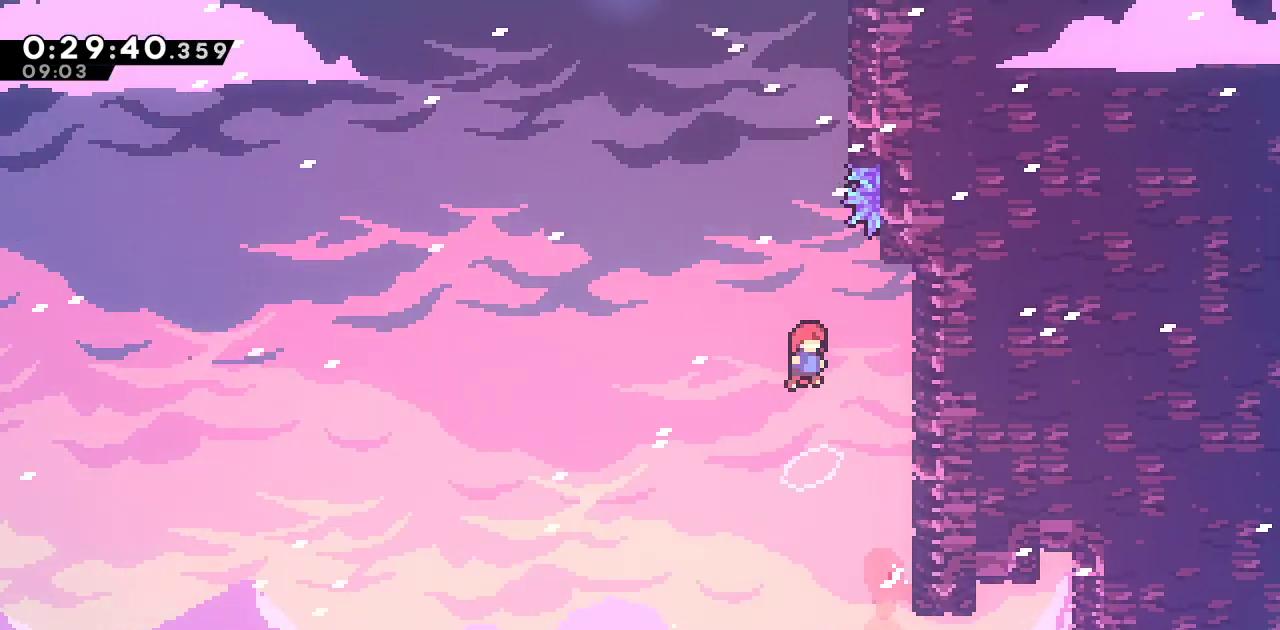
{"buttons": ["CROSS", "SQUARE", "DPAD_UP", "DPAD_LEFT"], "left_stick": "center", "right_stick": "center", "events": [[67, "CROSS", "up"], [67, "SQUARE", "up"], [83, "DPAD_RIGHT", "up"], [83, "DPAD_UP", "down"], [117, "SQUARE", "down"], [383, "CROSS", "down"], [400, "DPAD_LEFT", "down"]]}
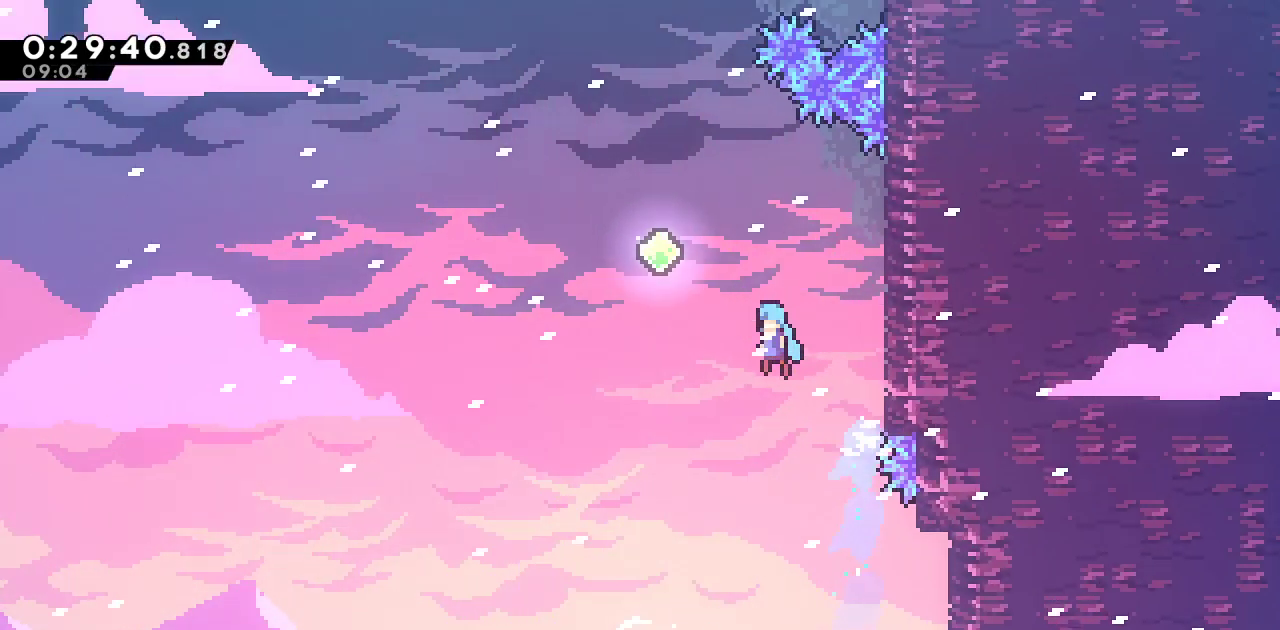
{"buttons": ["DPAD_UP"], "left_stick": "center", "right_stick": "center", "events": [[217, "DPAD_LEFT", "up"], [233, "CROSS", "up"], [233, "SQUARE", "up"], [300, "SQUARE", "down"], [483, "SQUARE", "up"]]}
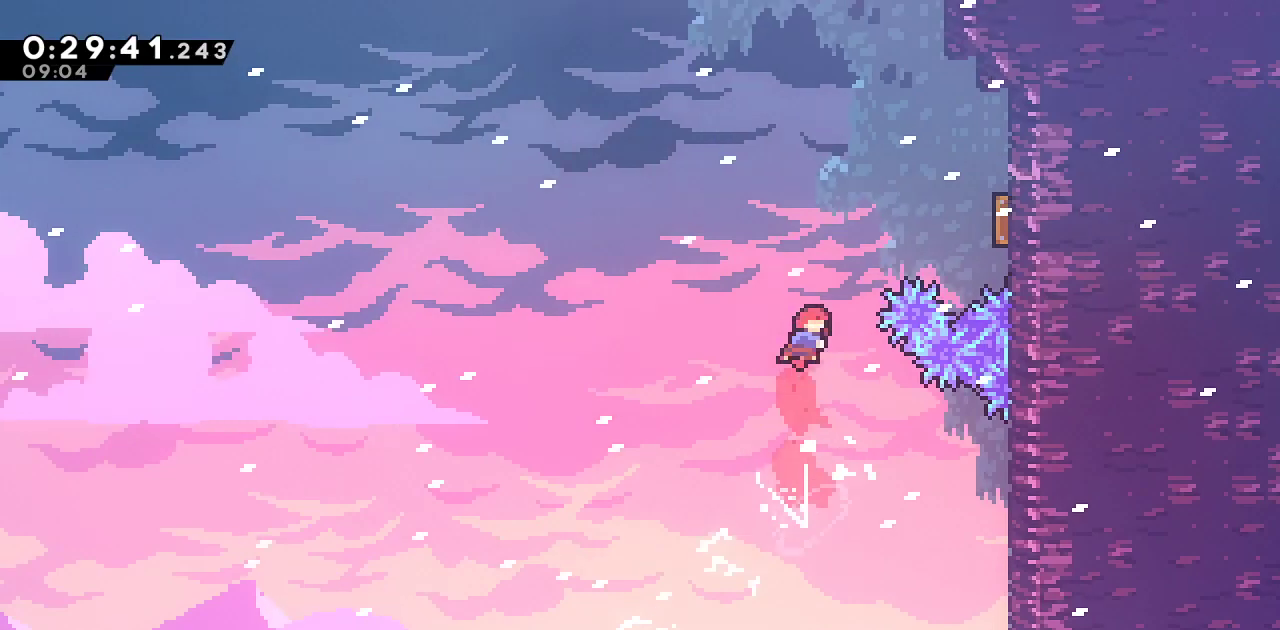
{"buttons": ["SQUARE", "DPAD_UP", "DPAD_LEFT"], "left_stick": "center", "right_stick": "center", "events": [[17, "DPAD_RIGHT", "down"], [50, "SQUARE", "down"], [467, "DPAD_RIGHT", "up"], [483, "DPAD_LEFT", "down"]]}
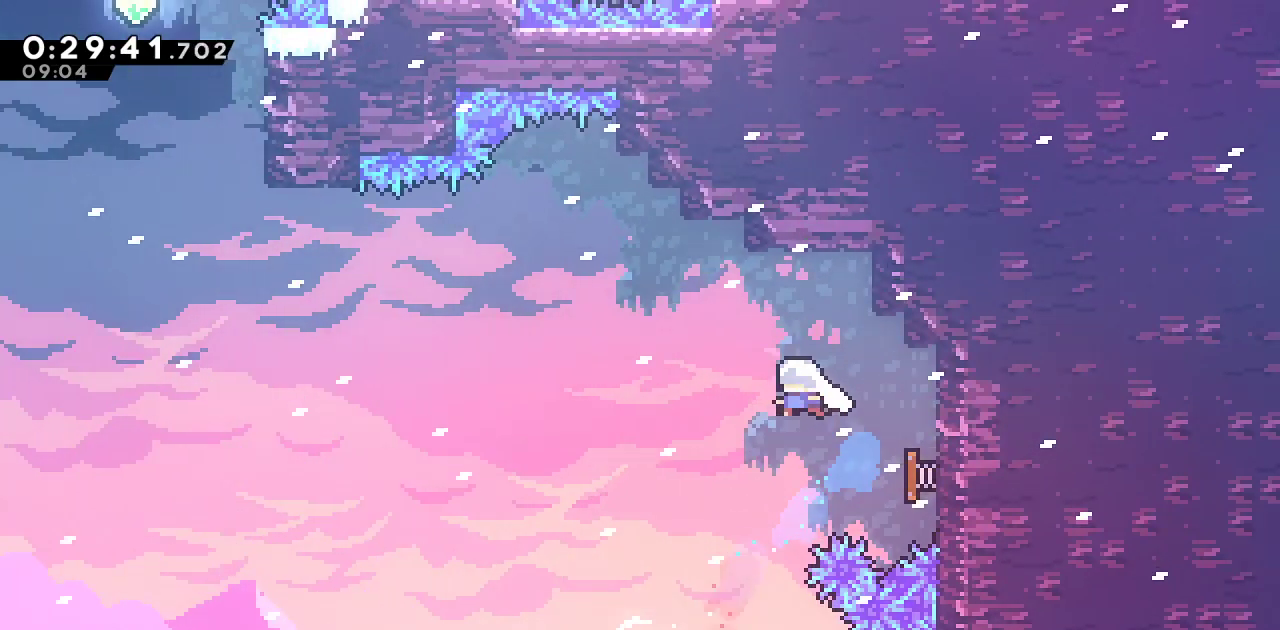
{"buttons": ["DPAD_UP", "DPAD_LEFT"], "left_stick": "center", "right_stick": "center", "events": [[350, "SQUARE", "up"]]}
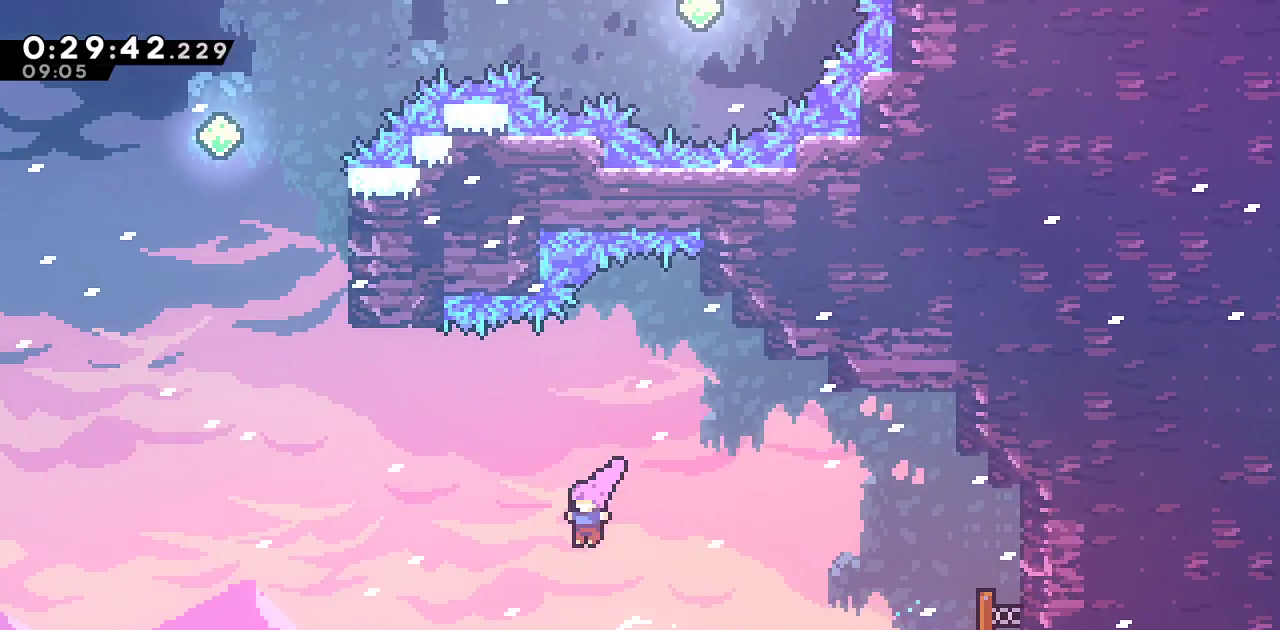
{"buttons": ["SQUARE", "DPAD_UP", "DPAD_LEFT"], "left_stick": "center", "right_stick": "center", "events": [[33, "SQUARE", "down"]]}